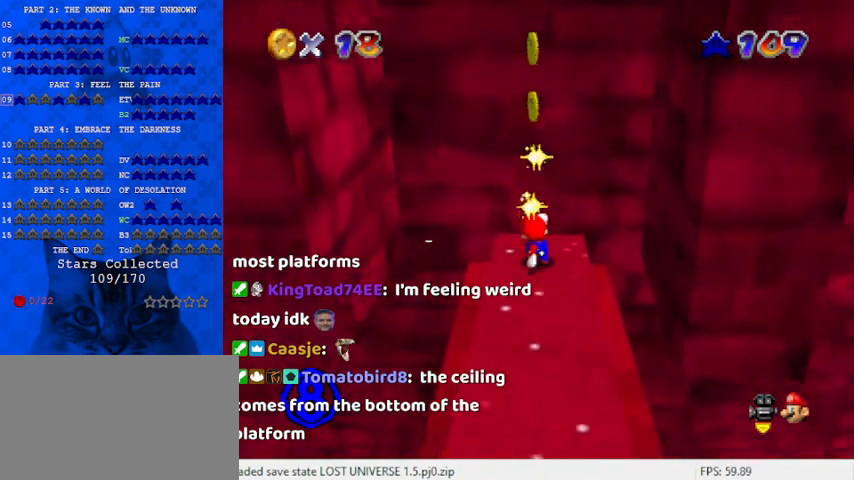
Gameplay with keyboard; each line is a JSON object with the keys held at the frame after it. "events" lists presses ("down") and releases ("up") of "a", "c", "ctrl", "d", "down", "left", "return", "right", "s", "shift", "up", "w", "x" and "y" between this image and that frame as [ms after this image, input, new state], when the widget could be followed in between. No other keys are recorded. Mouse input is not recorded.
{"keys": [], "events": []}
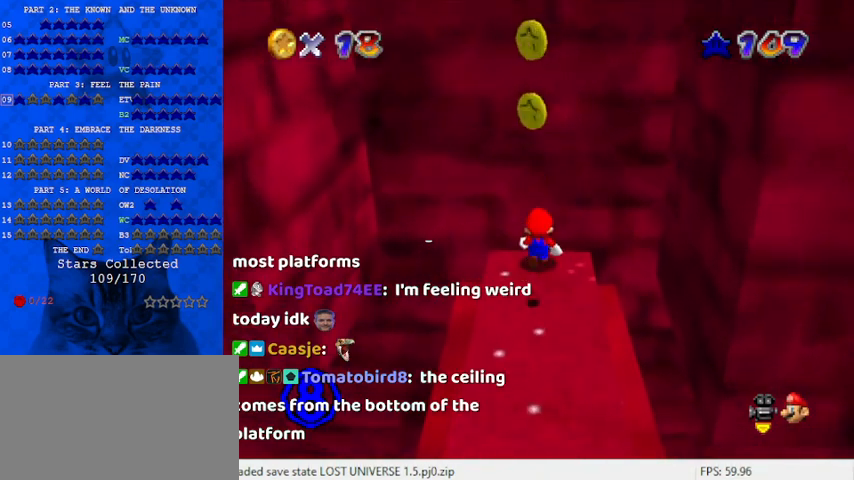
{"keys": ["left"], "events": [[133, "up", "down"], [400, "left", "down"], [500, "up", "up"]]}
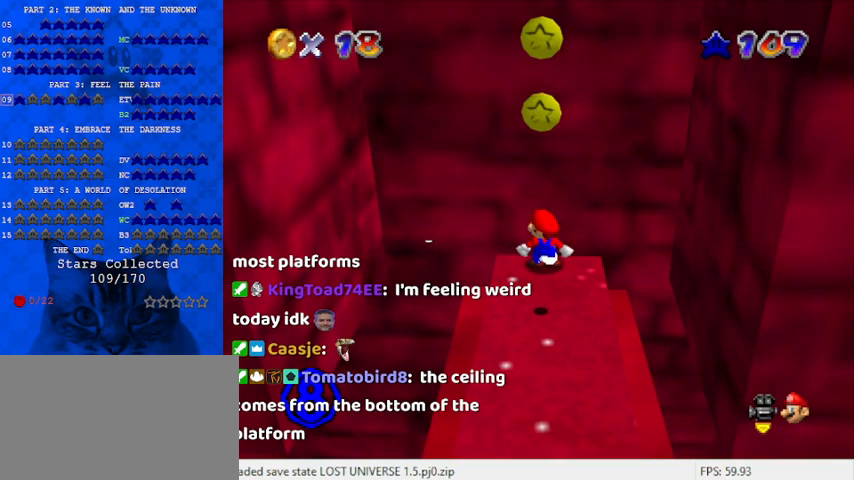
{"keys": ["up"], "events": [[33, "left", "up"], [267, "c", "down"], [400, "c", "up"], [467, "up", "down"]]}
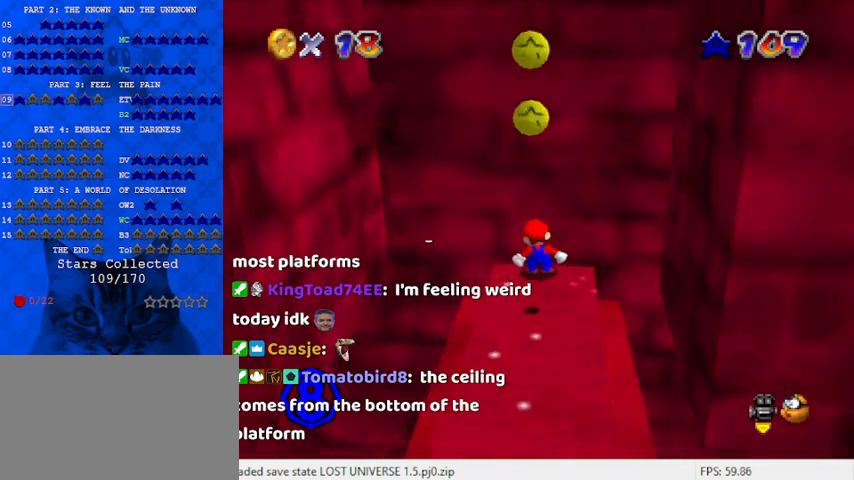
{"keys": [], "events": [[67, "up", "up"], [333, "up", "down"], [467, "up", "up"]]}
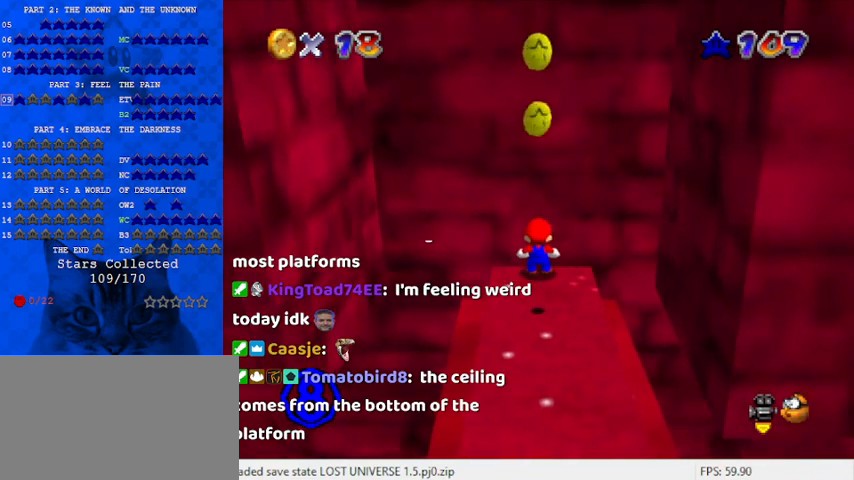
{"keys": [], "events": [[100, "left", "down"], [200, "left", "up"], [400, "shift", "down"], [467, "shift", "up"]]}
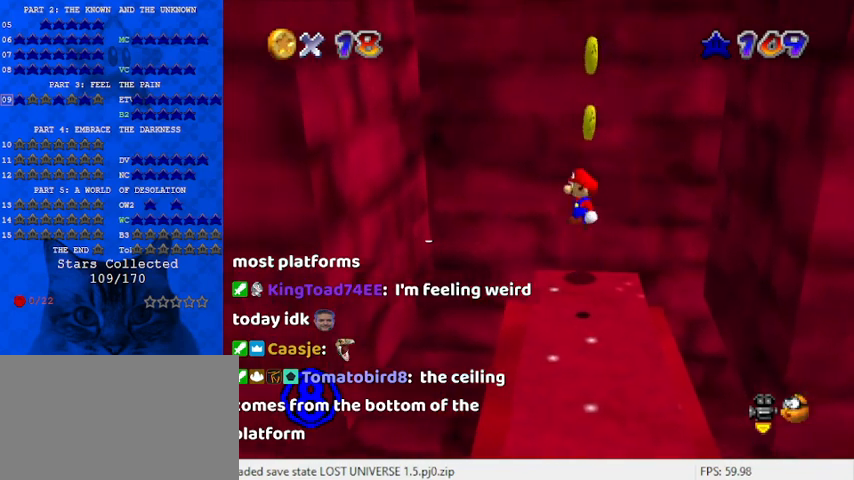
{"keys": [], "events": [[33, "right", "down"], [200, "right", "up"]]}
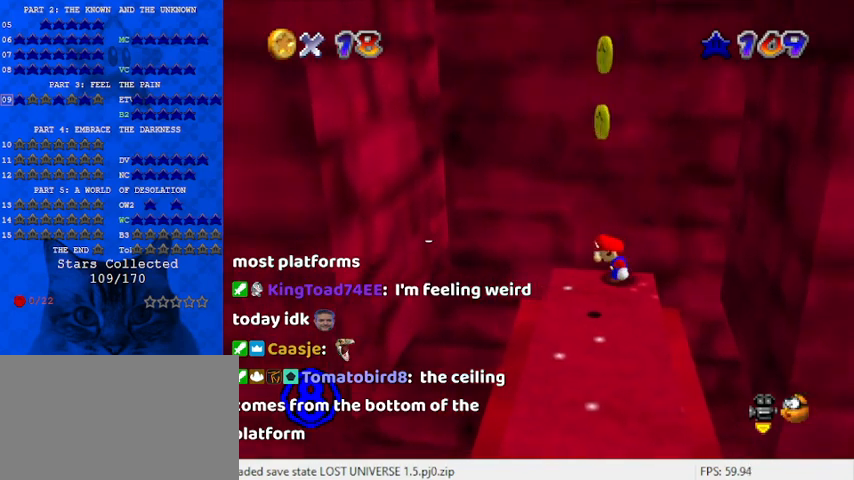
{"keys": ["left", "shift", "y"], "events": [[100, "left", "down"], [267, "y", "down"], [333, "shift", "down"]]}
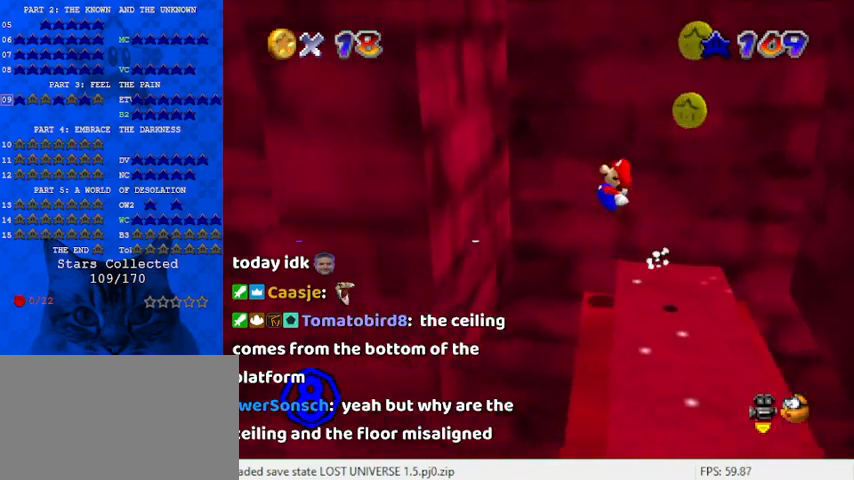
{"keys": ["right", "shift"], "events": [[133, "shift", "up"], [200, "y", "up"], [333, "left", "up"], [333, "shift", "down"], [367, "right", "down"]]}
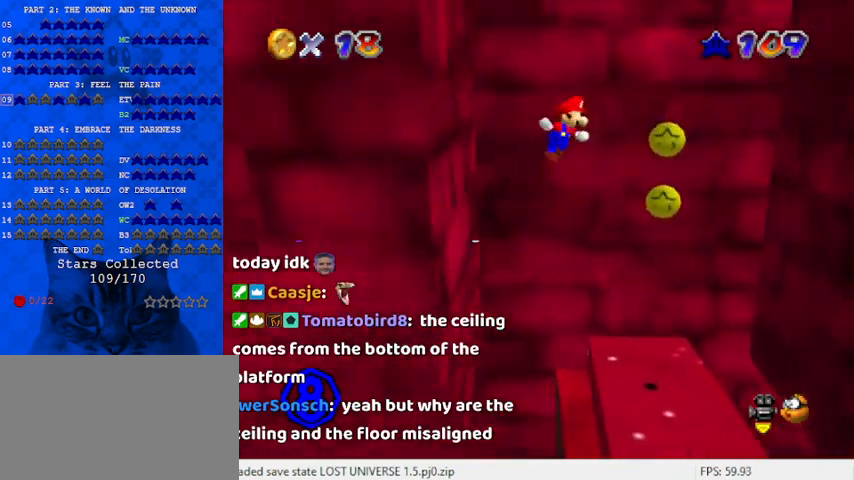
{"keys": ["right"], "events": [[400, "shift", "up"]]}
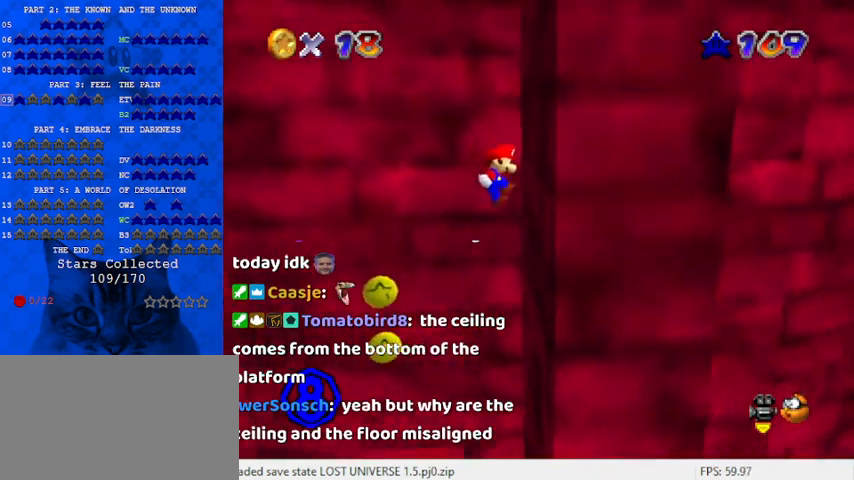
{"keys": ["left"], "events": [[67, "shift", "down"], [133, "ctrl", "down"], [133, "left", "down"], [133, "right", "up"], [367, "ctrl", "up"], [433, "shift", "up"]]}
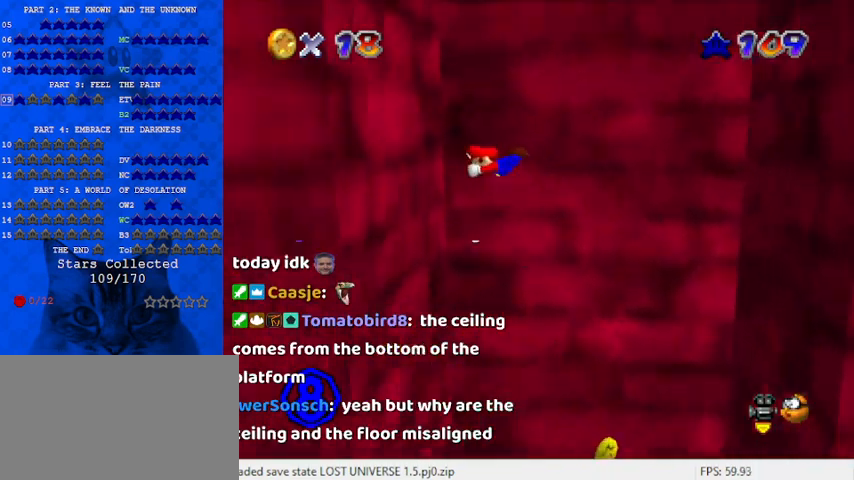
{"keys": ["right"], "events": [[233, "ctrl", "down"], [233, "shift", "down"], [333, "left", "up"], [367, "right", "down"], [400, "ctrl", "up"], [467, "shift", "up"]]}
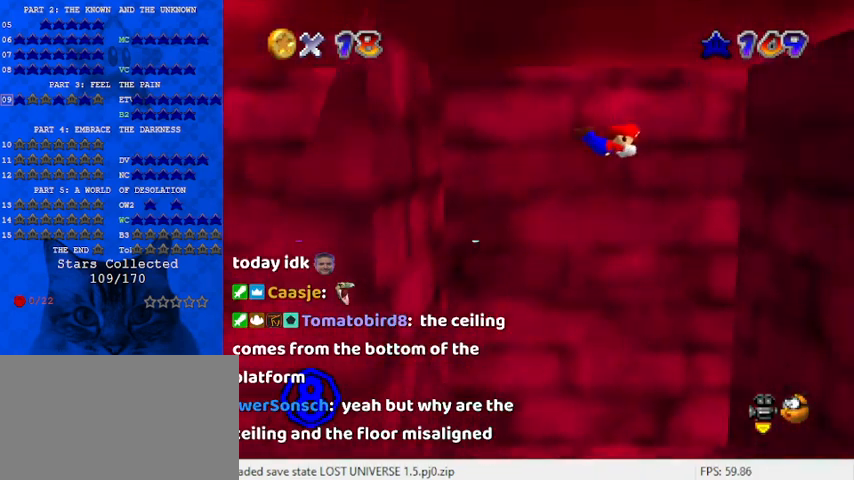
{"keys": ["ctrl", "right", "shift", "up"], "events": [[367, "ctrl", "down"], [367, "shift", "down"], [367, "up", "down"]]}
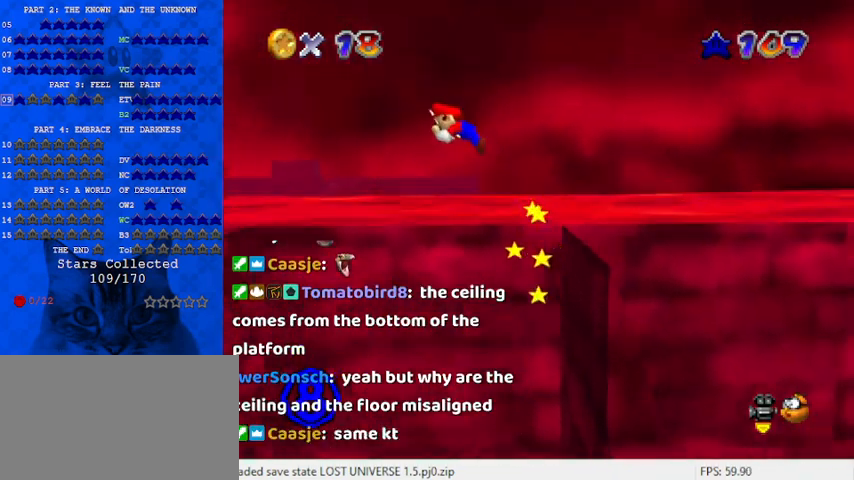
{"keys": ["up"], "events": [[167, "ctrl", "up"], [267, "shift", "up"], [500, "right", "up"]]}
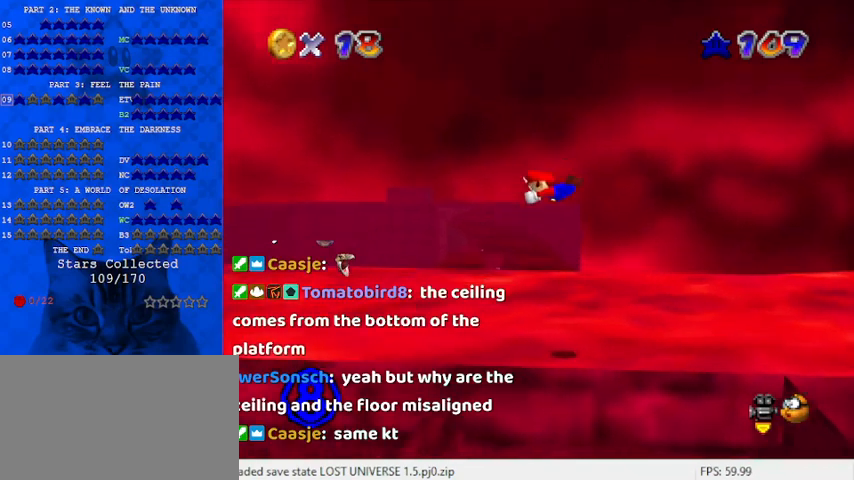
{"keys": ["left", "up"], "events": [[400, "left", "down"]]}
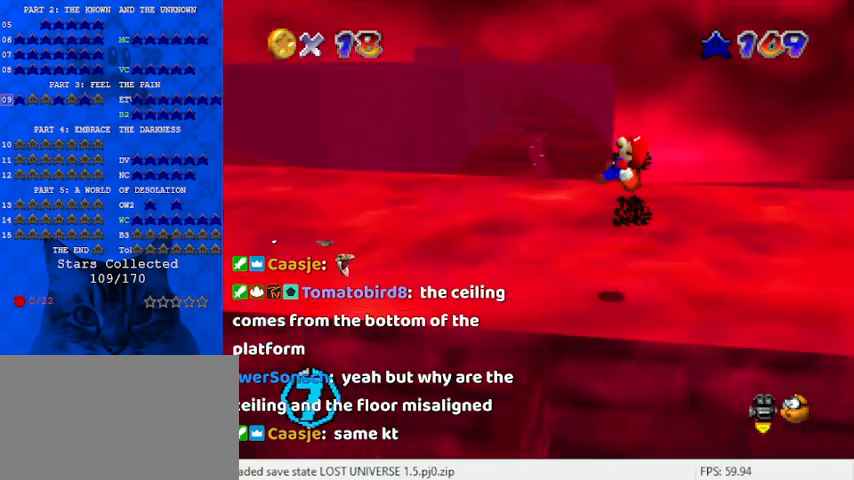
{"keys": ["up"], "events": [[233, "left", "up"]]}
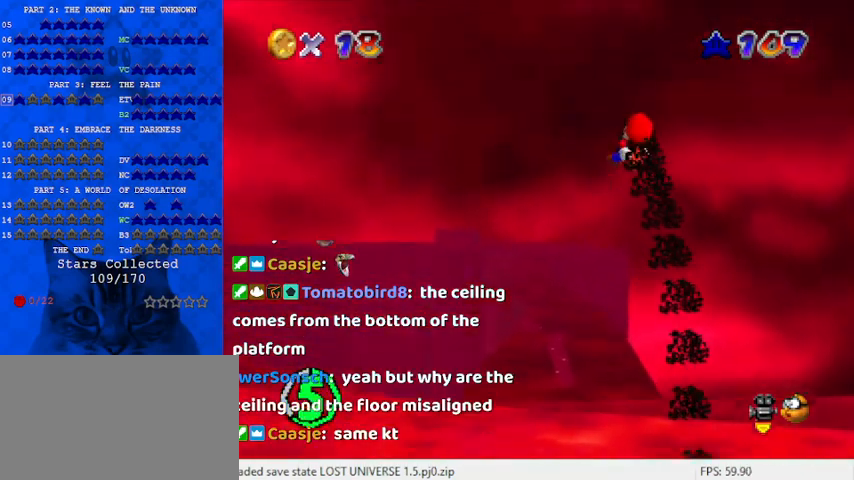
{"keys": ["up"], "events": []}
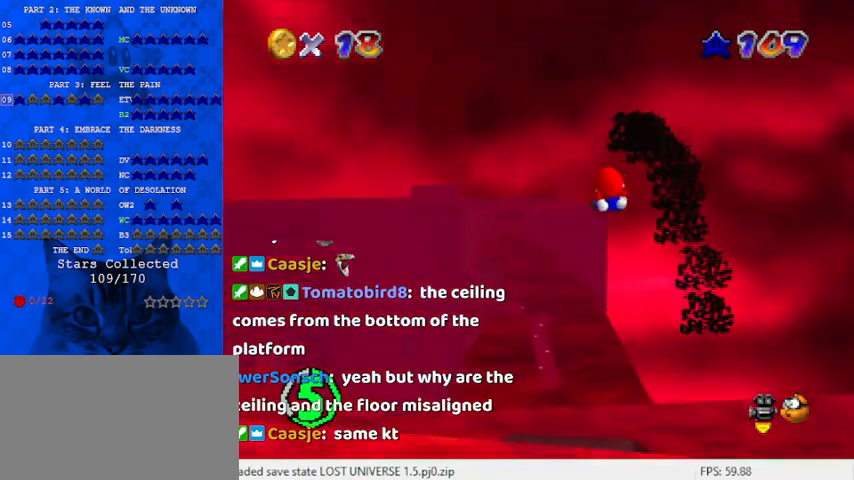
{"keys": ["up"], "events": [[67, "right", "down"], [367, "right", "up"]]}
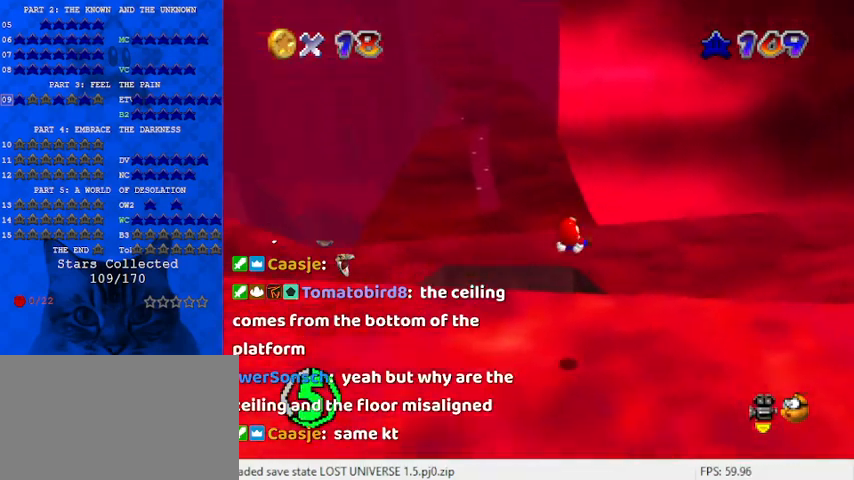
{"keys": ["up"], "events": [[233, "left", "down"], [500, "left", "up"]]}
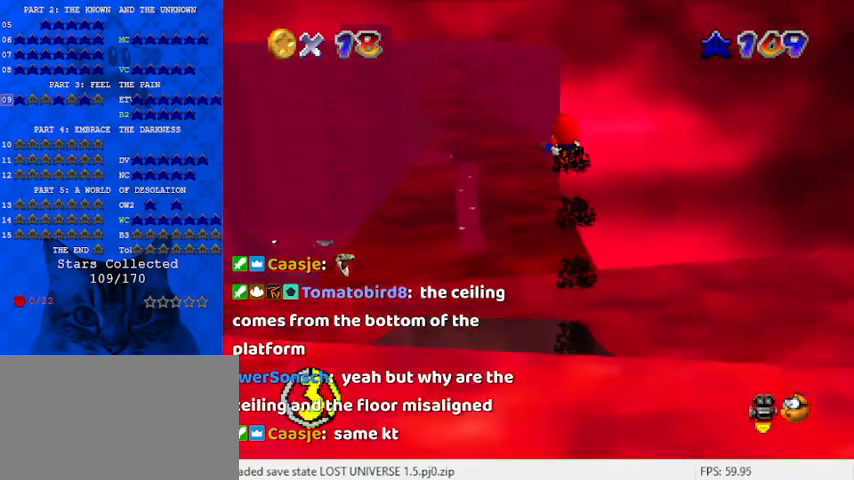
{"keys": ["up"], "events": [[200, "left", "down"], [367, "left", "up"]]}
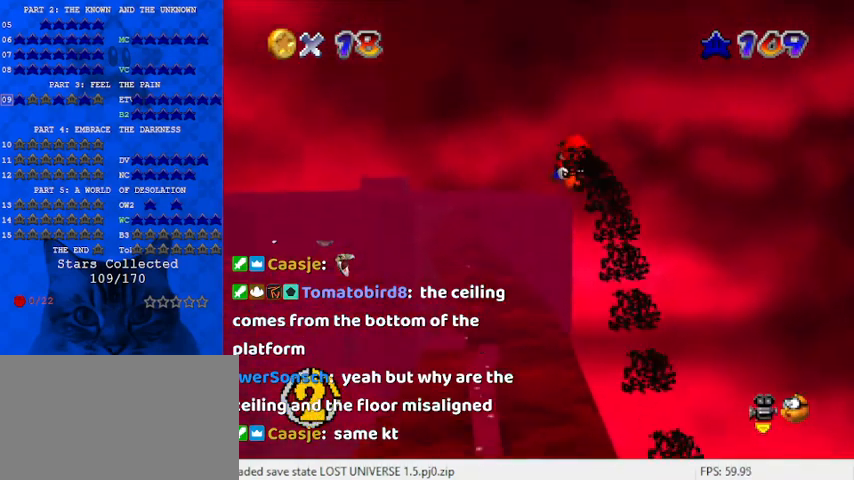
{"keys": ["left", "up"], "events": [[100, "left", "down"], [233, "left", "up"], [433, "left", "down"]]}
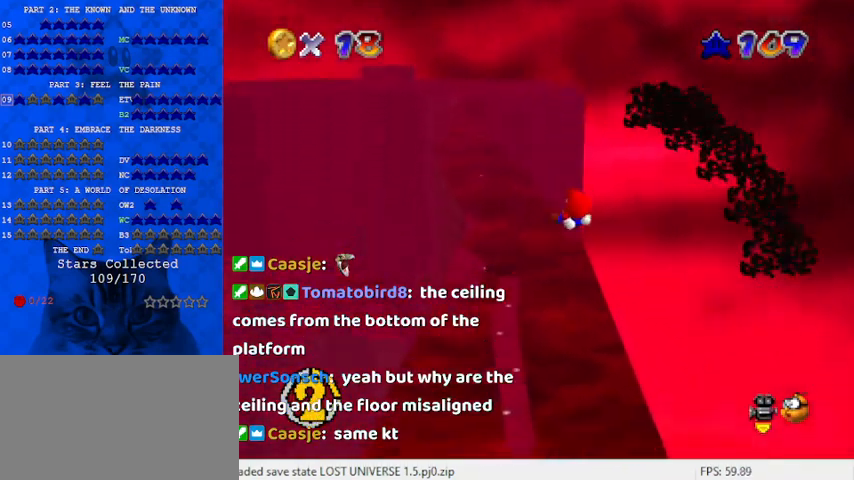
{"keys": ["up"], "events": [[33, "left", "up"], [200, "left", "down"], [300, "c", "down"], [333, "left", "up"], [333, "s", "down"], [467, "c", "up"], [467, "s", "up"]]}
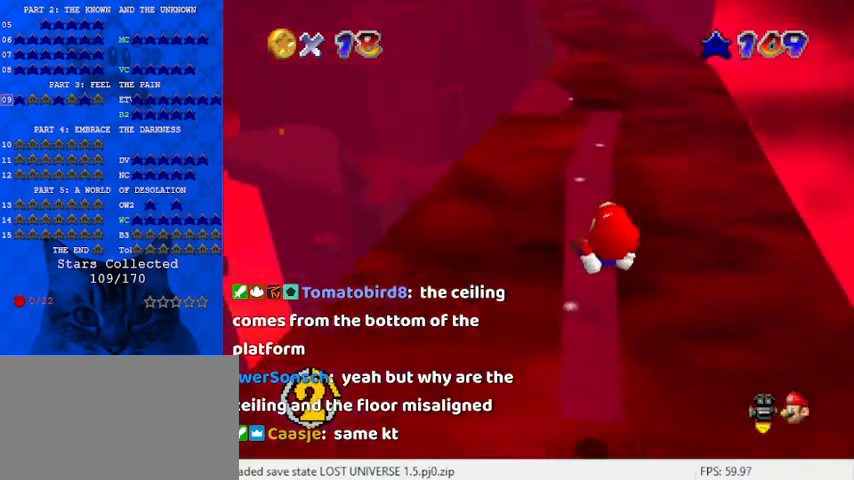
{"keys": ["up"], "events": []}
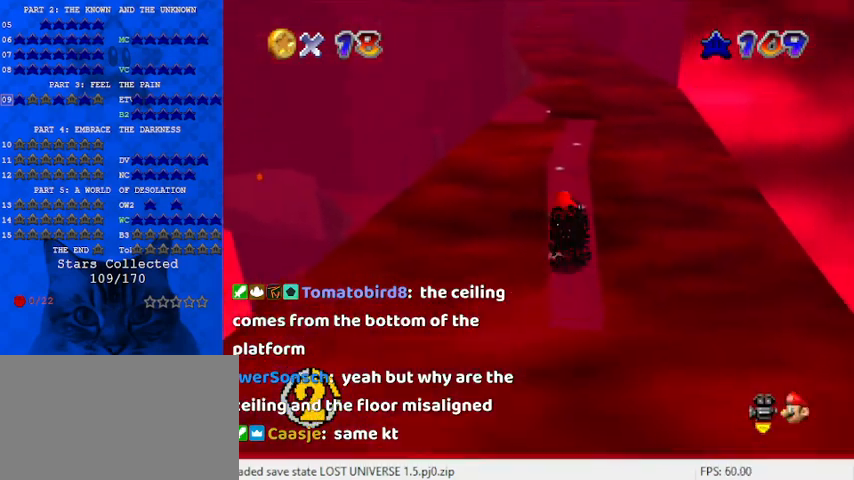
{"keys": [], "events": [[400, "up", "up"]]}
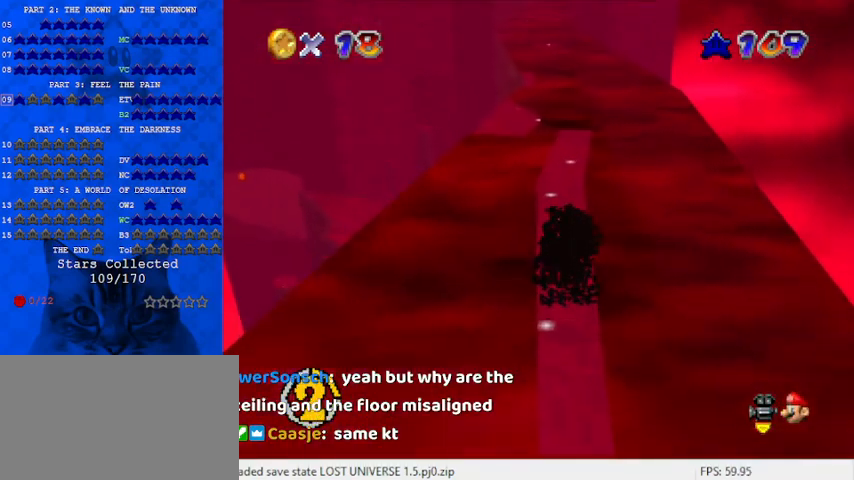
{"keys": [], "events": [[267, "up", "down"], [433, "shift", "down"], [433, "up", "up"], [500, "shift", "up"]]}
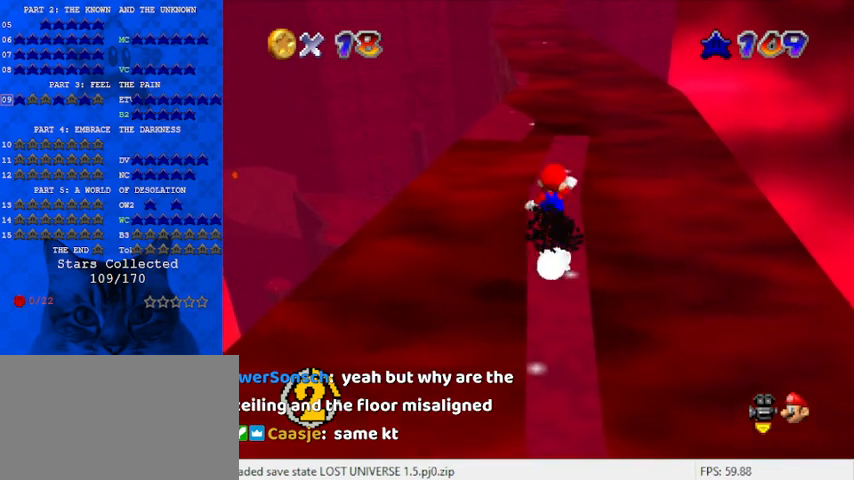
{"keys": [], "events": [[167, "c", "down"], [233, "c", "up"], [333, "up", "down"], [467, "up", "up"]]}
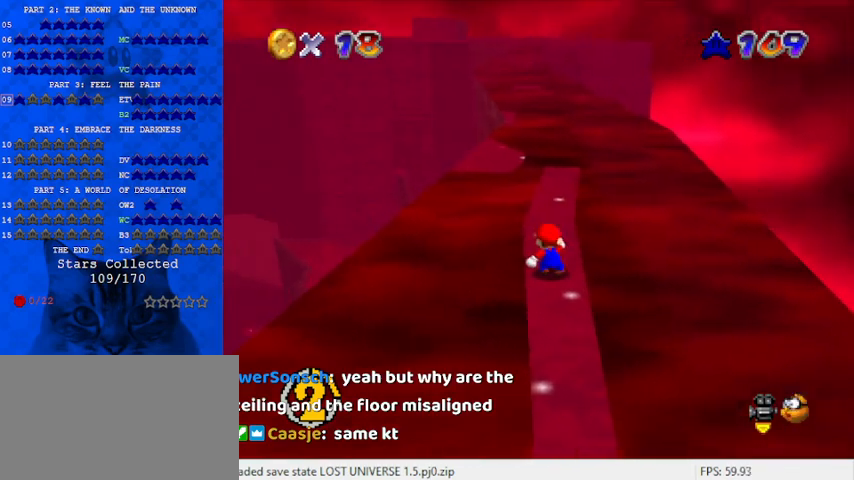
{"keys": ["right"], "events": [[167, "right", "down"]]}
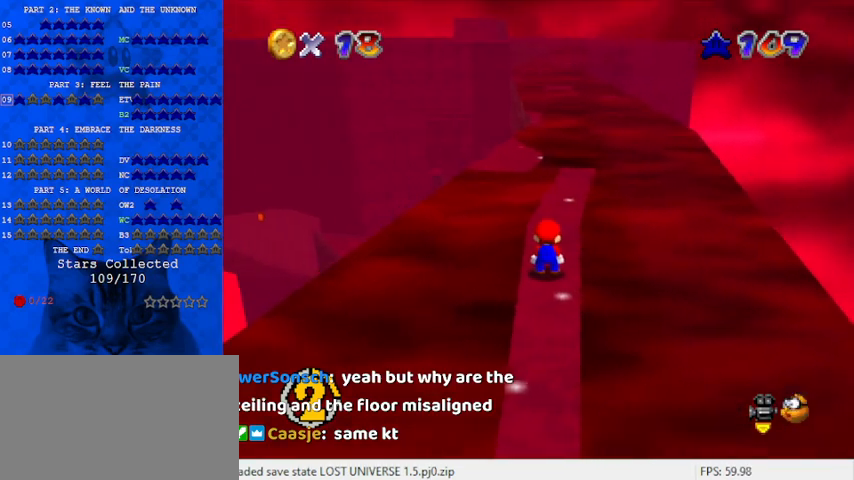
{"keys": [], "events": [[167, "right", "up"], [400, "up", "down"], [500, "up", "up"]]}
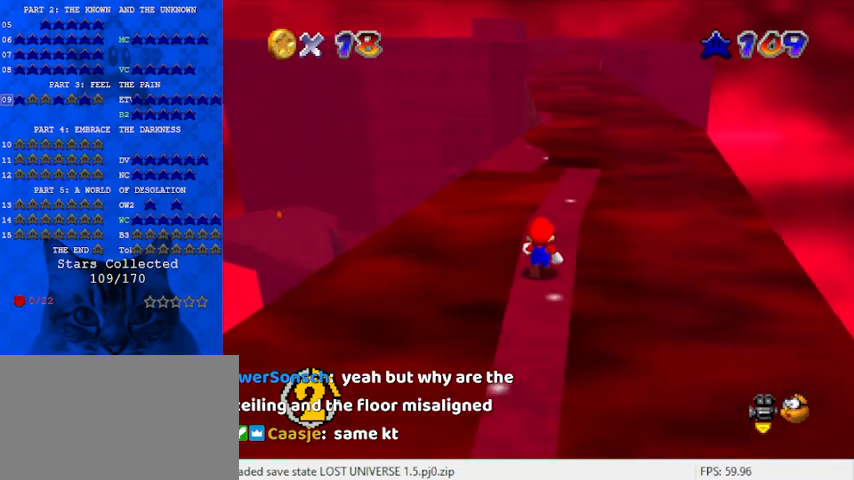
{"keys": ["ctrl", "right", "shift", "up"], "events": [[200, "shift", "down"], [233, "up", "down"], [467, "ctrl", "down"], [467, "right", "down"]]}
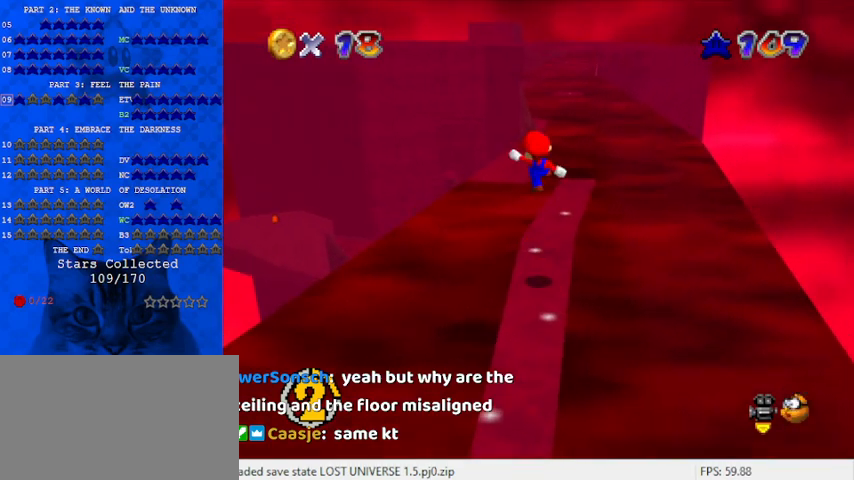
{"keys": ["up"], "events": [[100, "right", "up"], [100, "shift", "up"], [167, "ctrl", "up"], [300, "right", "down"], [367, "right", "up"]]}